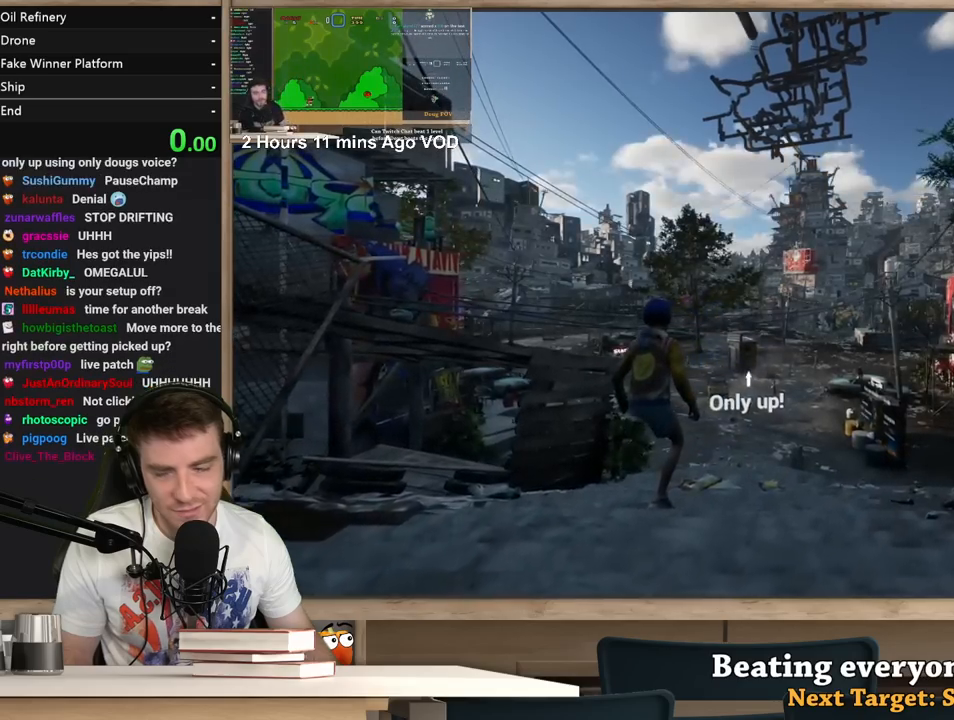
Gameplay with keyboard and mouse; each line is a JSON object with the keys and mouse buttons held at the frame after it. "events" lists presses ("down") and releases ("up") of "1", "2", "3", "4", "5", "a", "alt", "c", "ctrl", "d", "e", "f", "q", "r", "s", "shift", "space", "tab", "v", "w", "x", "z", "mouse_left", "mouse_middle", "mouse_right", "mouse_wheel_up" and "mouse_wheel_down" between this image and that frame as [ms after this image, input, new state], when the widget could be followed in between. "mouse_left", "mouse_middle", "mouse_right", "mouse_wheel_up", "mouse_wheel_down" = the "left", "middle", "right", "wheel_up", "wheel_down" buttons of the "mouse" list. No other keys are recorded. Not read: mouse_move.
{"keys": [], "mouse": [], "events": [[133, "alt", "down"], [183, "tab", "down"], [233, "alt", "up"], [267, "tab", "up"]]}
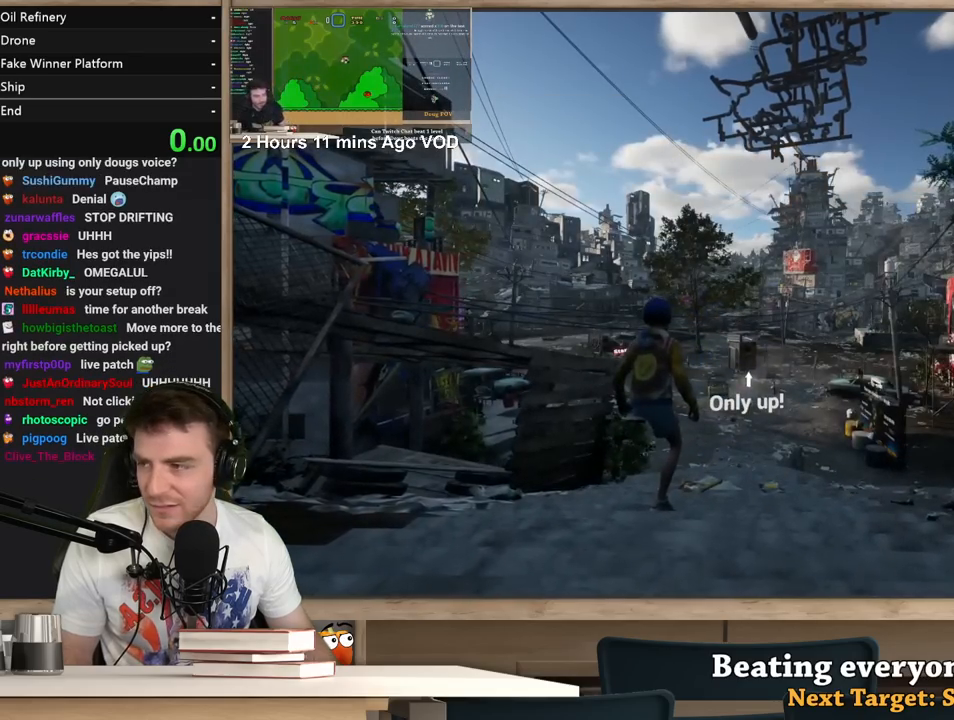
{"keys": [], "mouse": ["left"], "events": [[283, "mouse_left", "down"], [333, "mouse_left", "up"], [483, "mouse_left", "down"]]}
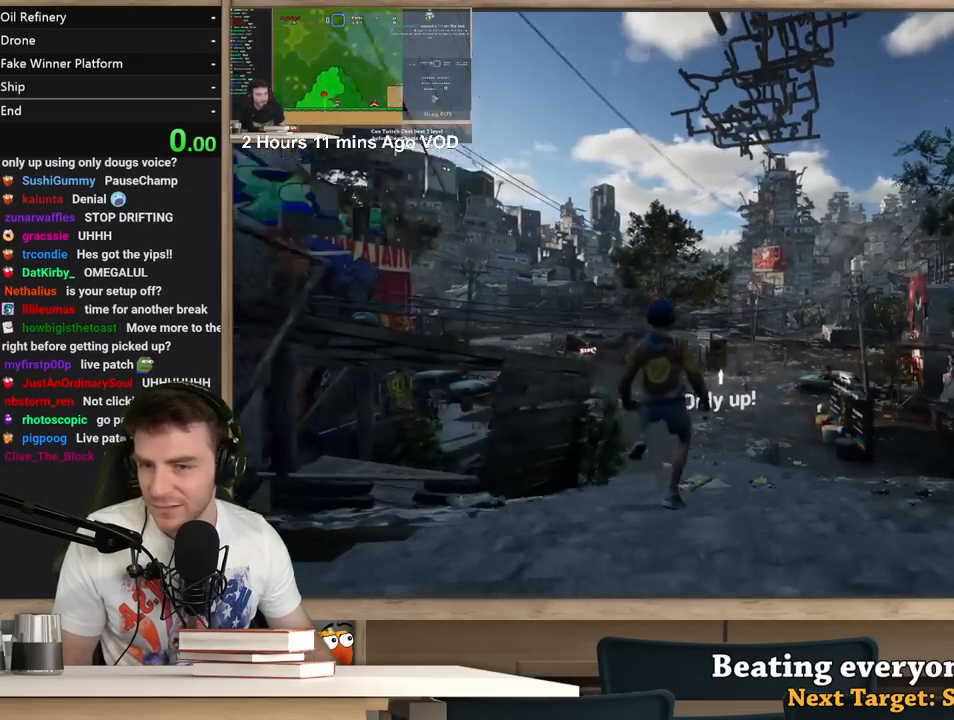
{"keys": [], "mouse": [], "events": [[67, "mouse_left", "up"], [117, "f", "down"], [217, "f", "up"]]}
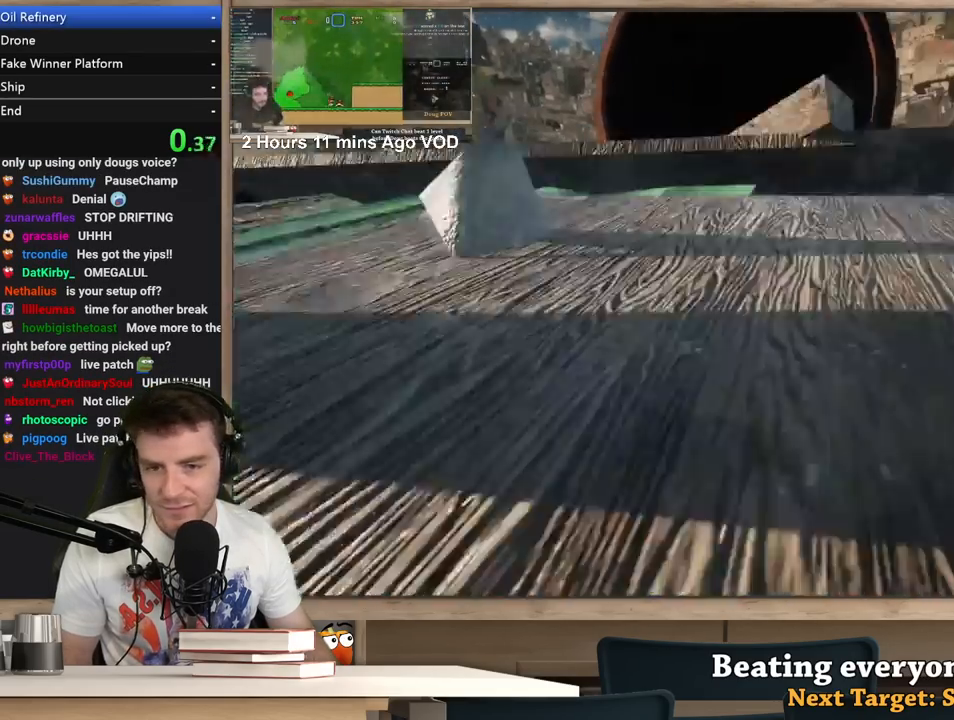
{"keys": ["shift", "w"], "mouse": [], "events": [[183, "shift", "down"], [267, "w", "down"]]}
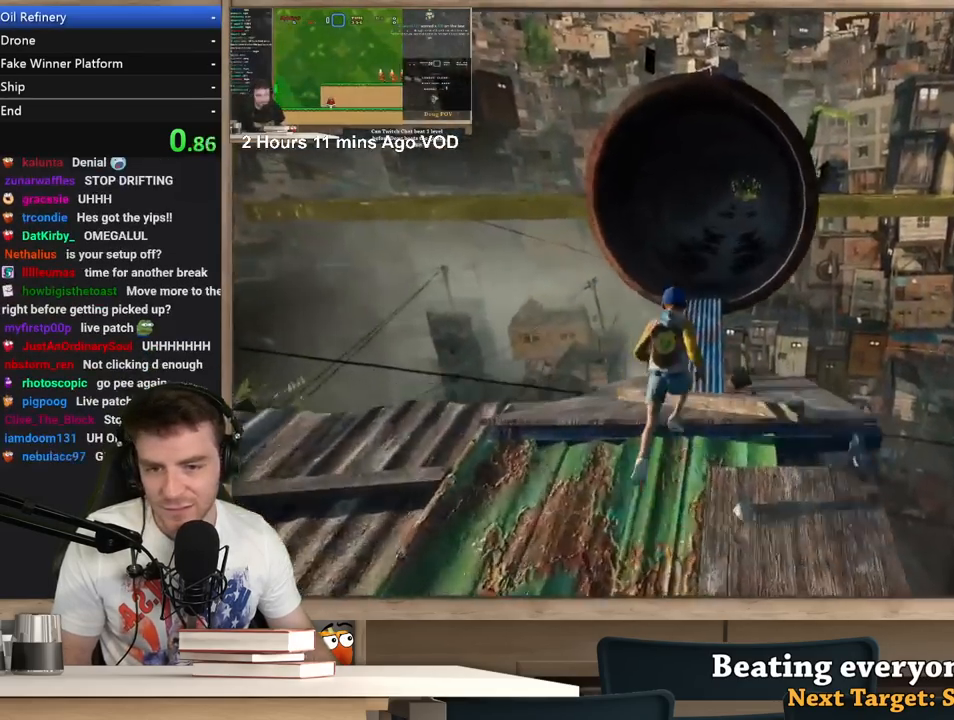
{"keys": ["d", "shift", "w"], "mouse": [], "events": [[433, "d", "down"]]}
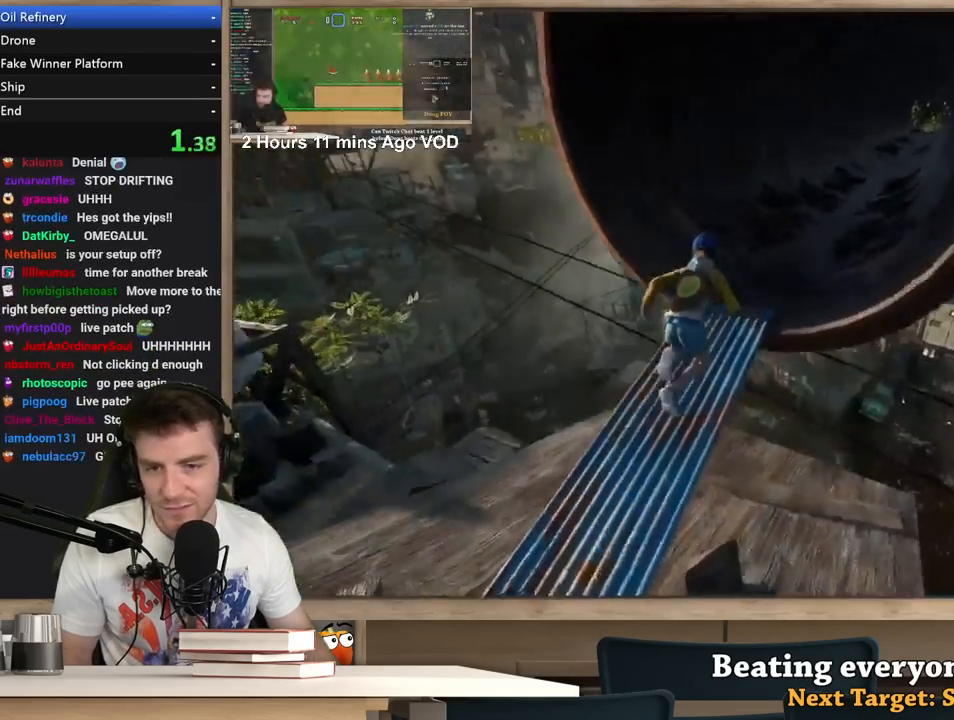
{"keys": ["d", "shift", "w"], "mouse": [], "events": []}
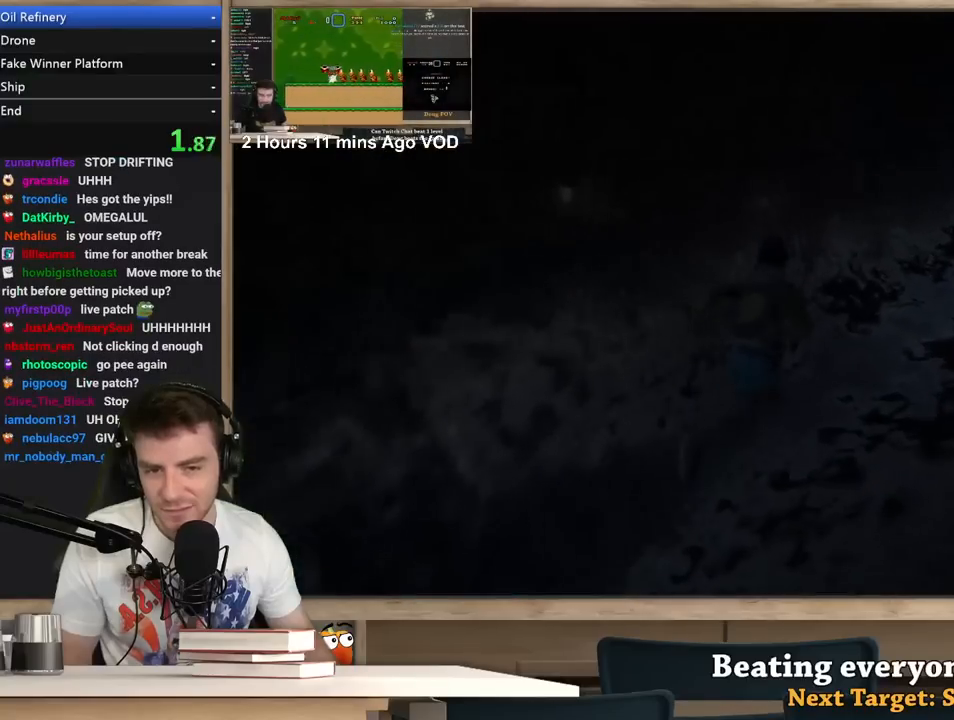
{"keys": ["d", "shift", "w"], "mouse": [], "events": []}
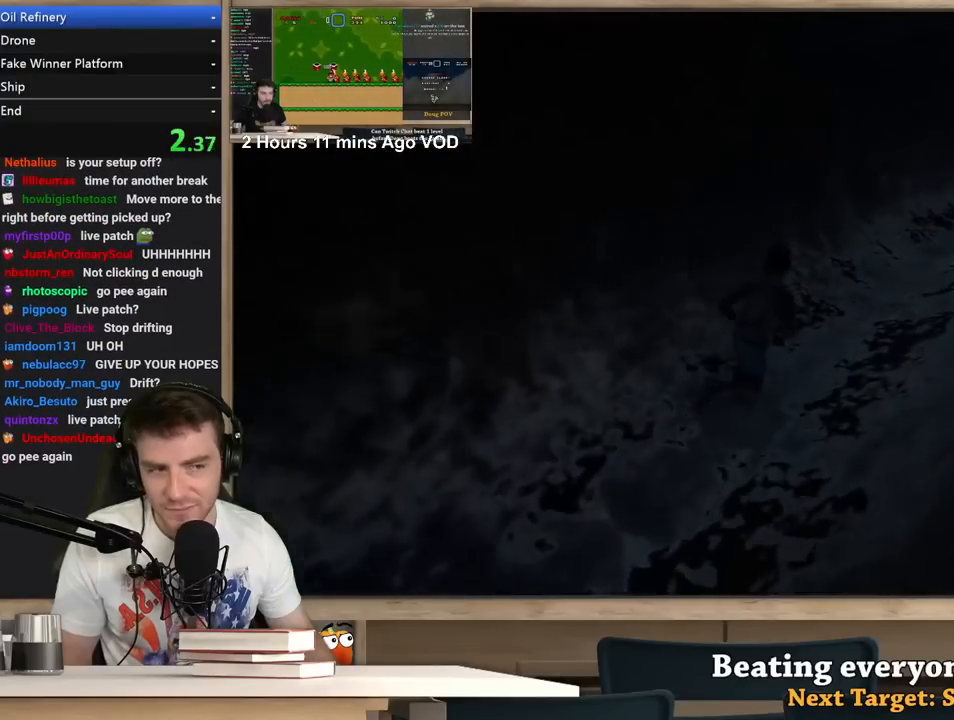
{"keys": ["d", "shift", "w"], "mouse": [], "events": []}
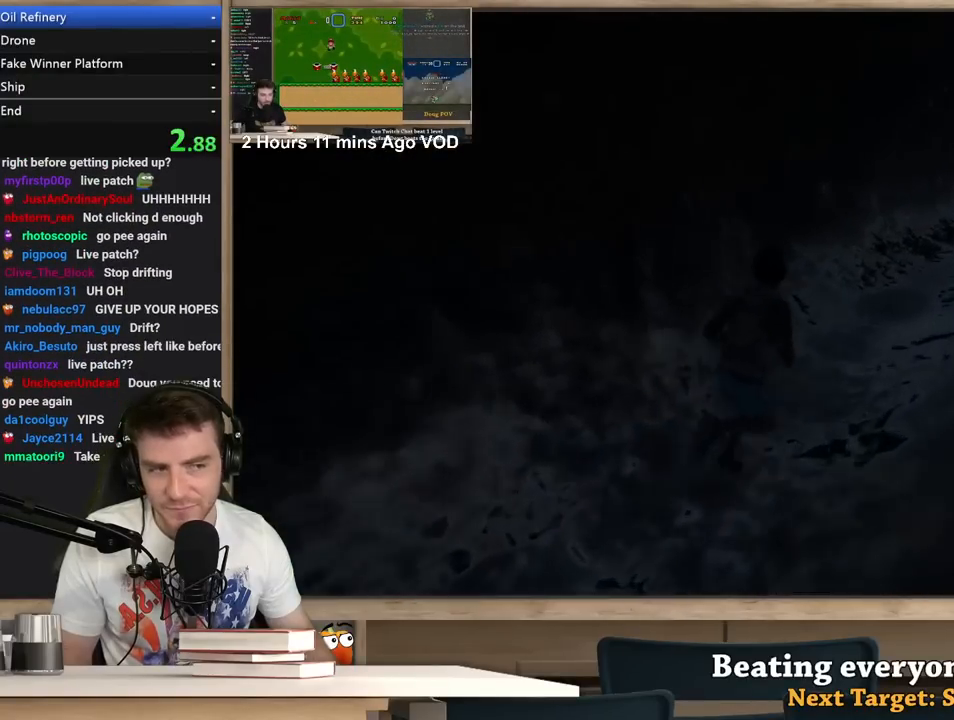
{"keys": ["d", "shift", "w"], "mouse": [], "events": []}
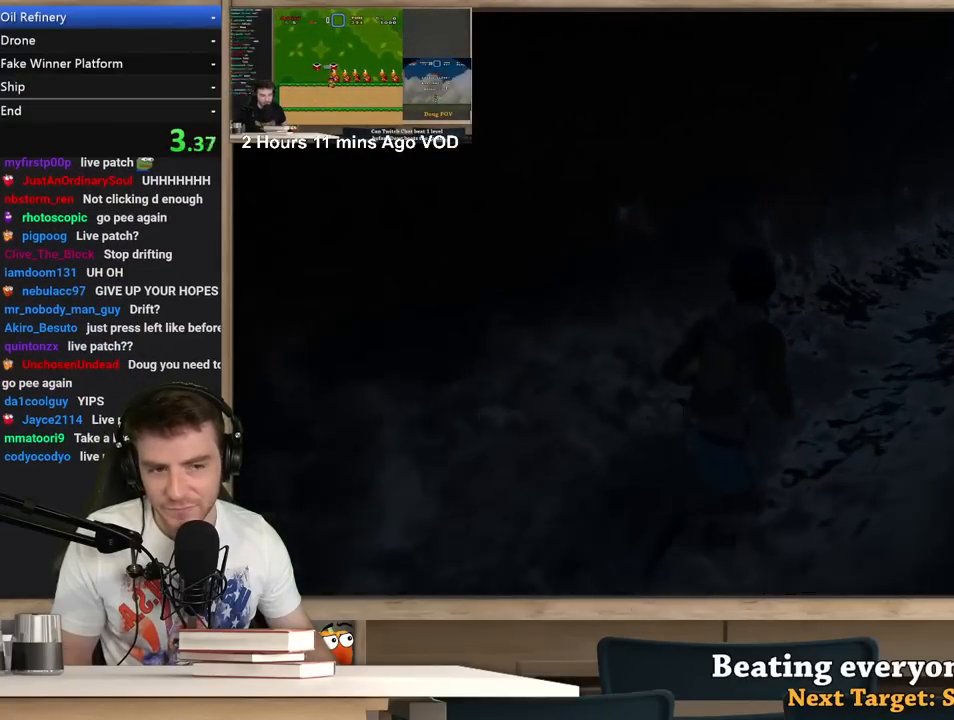
{"keys": ["d", "shift", "w"], "mouse": [], "events": []}
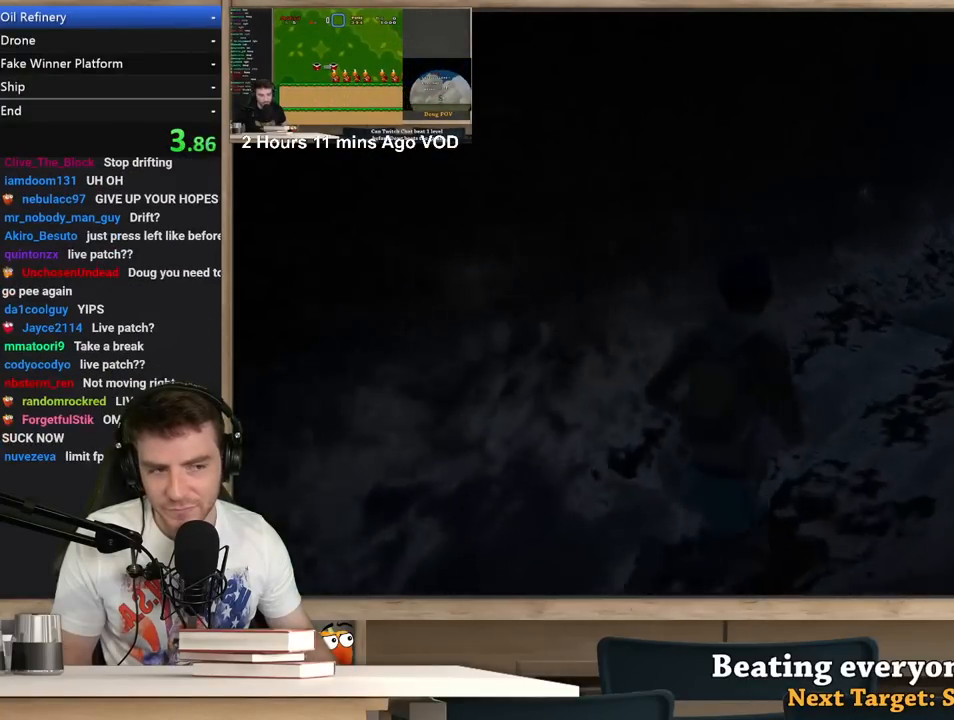
{"keys": ["d", "shift", "w"], "mouse": [], "events": []}
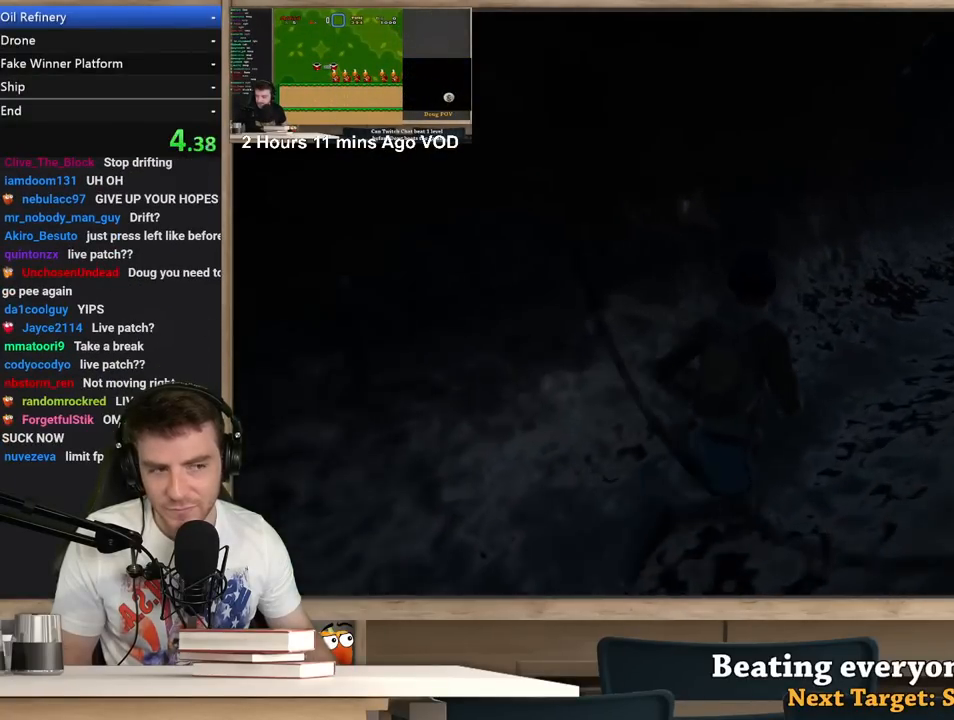
{"keys": ["d", "shift", "w"], "mouse": [], "events": []}
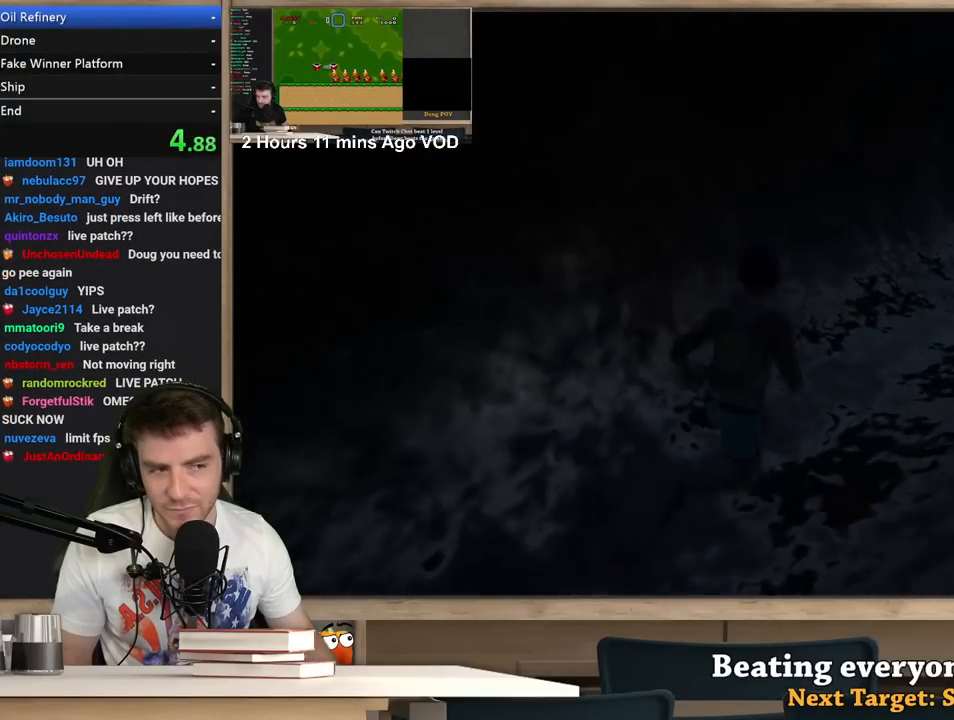
{"keys": ["d", "shift", "w"], "mouse": [], "events": []}
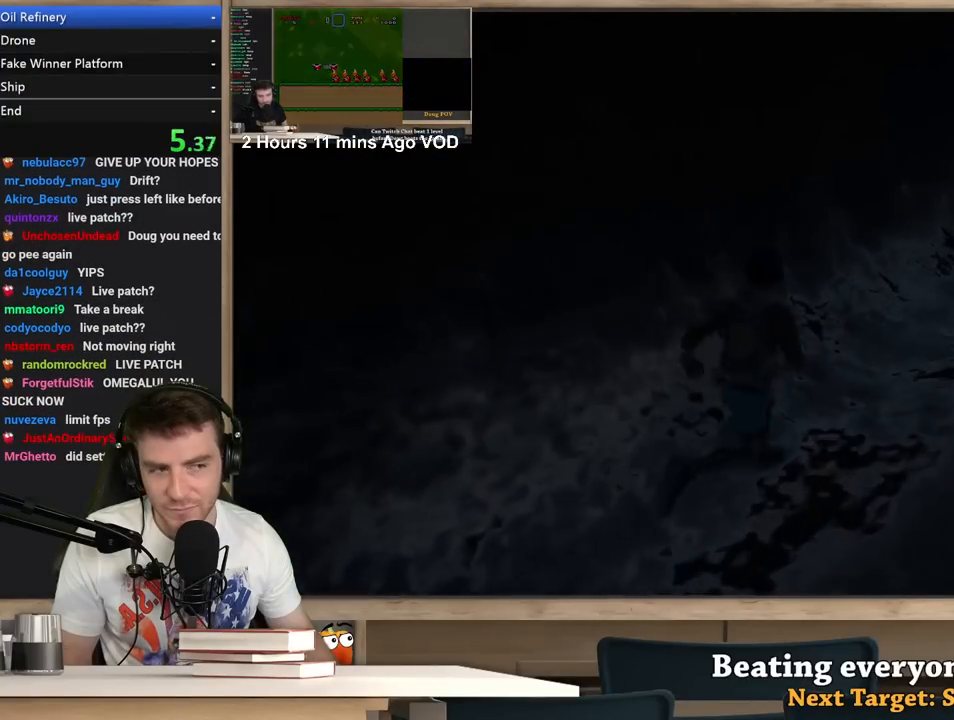
{"keys": ["d", "shift", "w"], "mouse": [], "events": []}
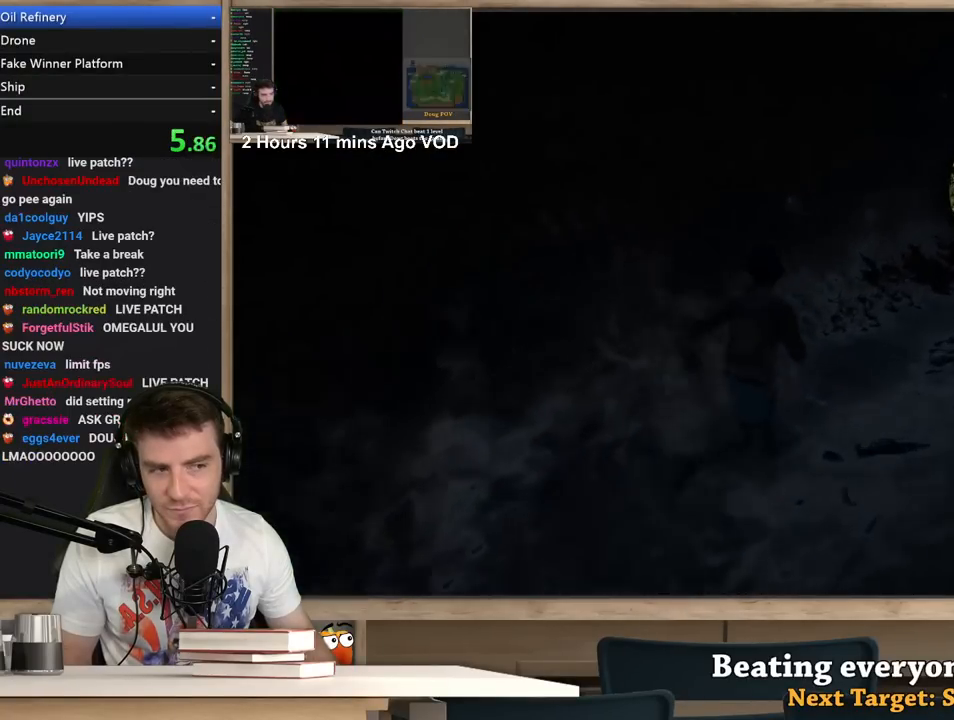
{"keys": ["d", "shift", "w"], "mouse": [], "events": []}
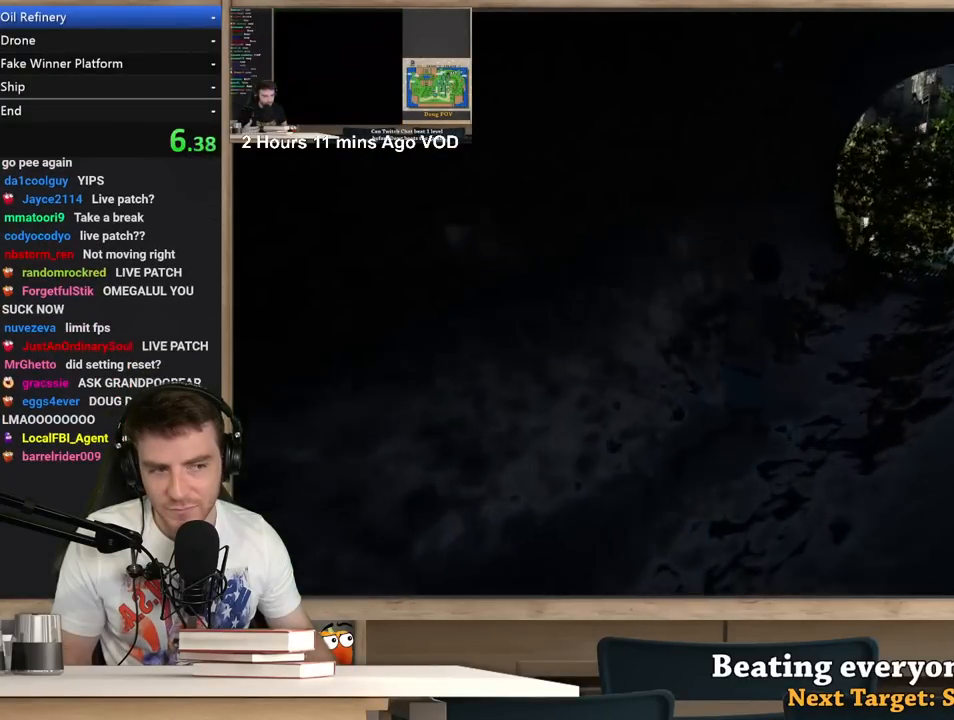
{"keys": ["d", "shift", "w"], "mouse": [], "events": []}
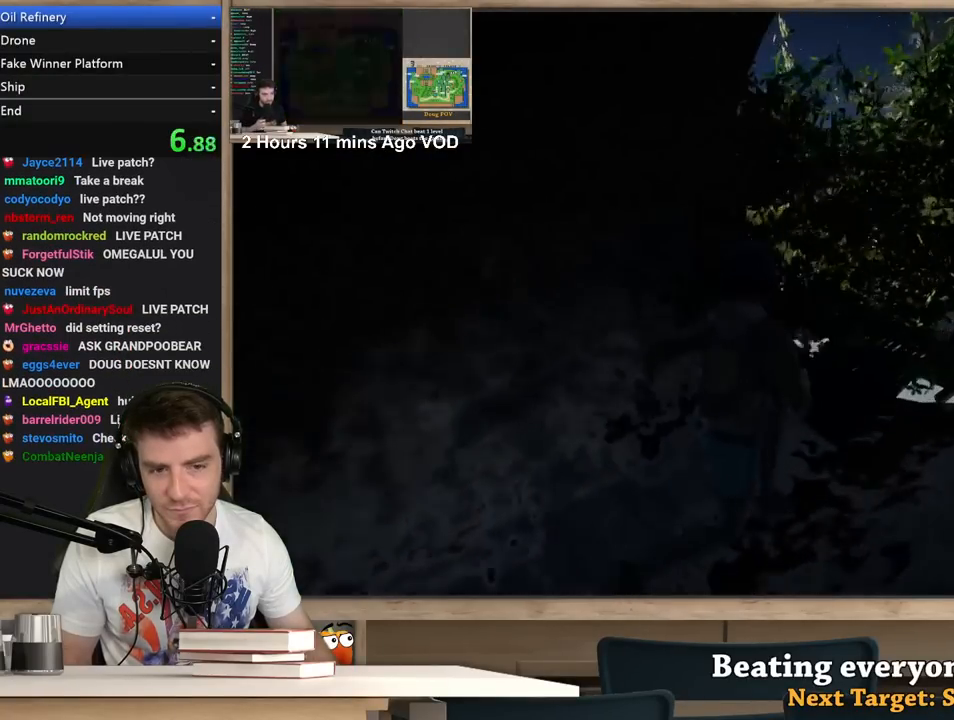
{"keys": ["d", "shift", "w"], "mouse": [], "events": []}
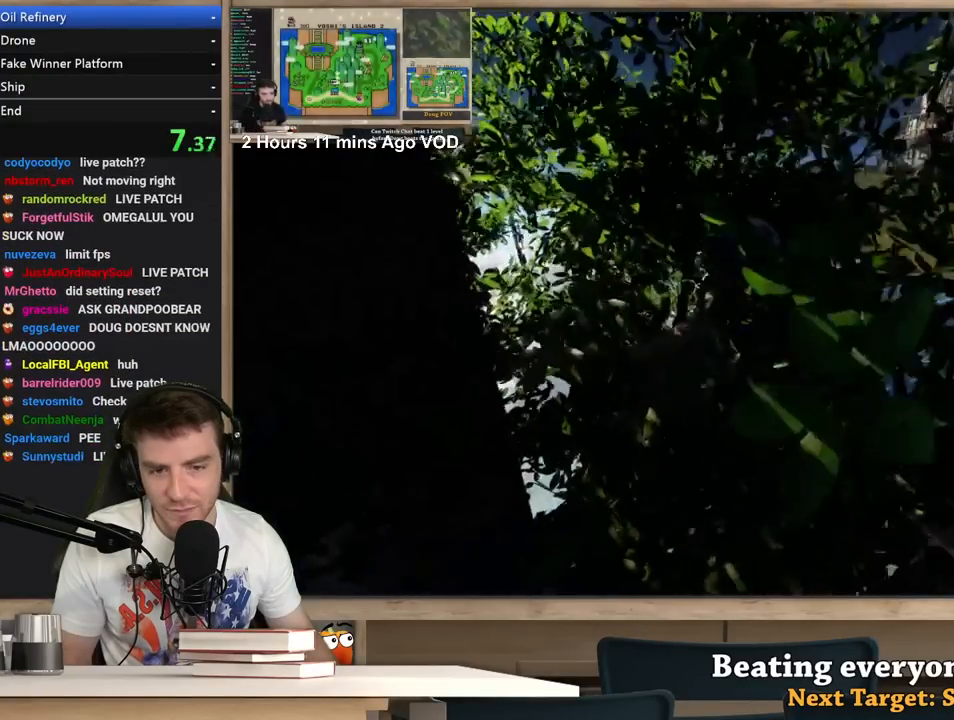
{"keys": ["d", "shift", "w"], "mouse": [], "events": []}
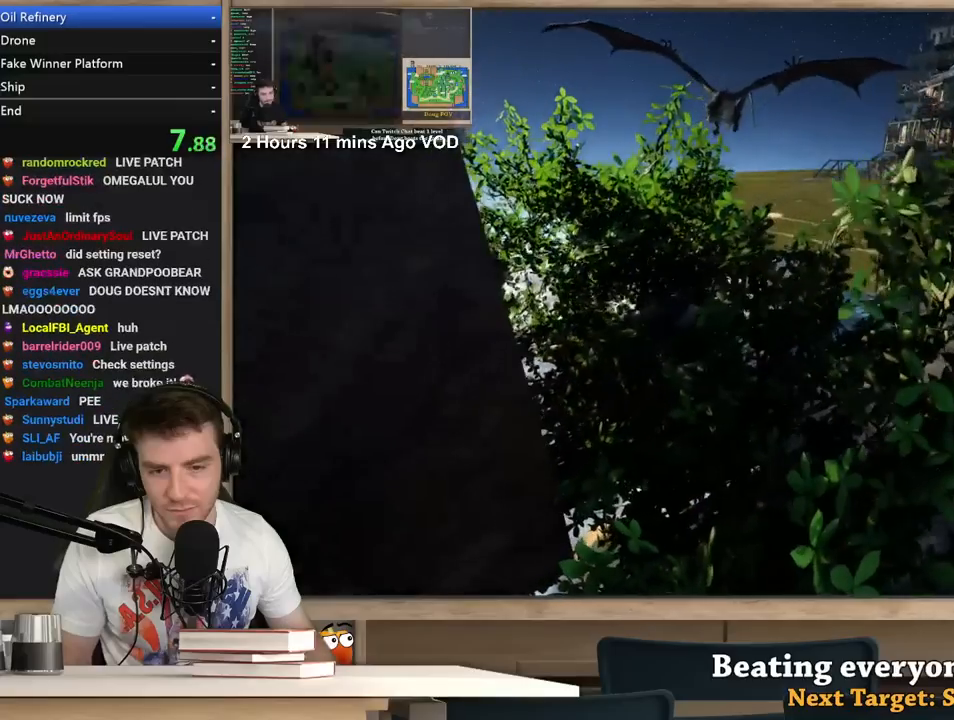
{"keys": [], "mouse": [], "events": [[233, "d", "up"], [233, "shift", "up"], [233, "w", "up"]]}
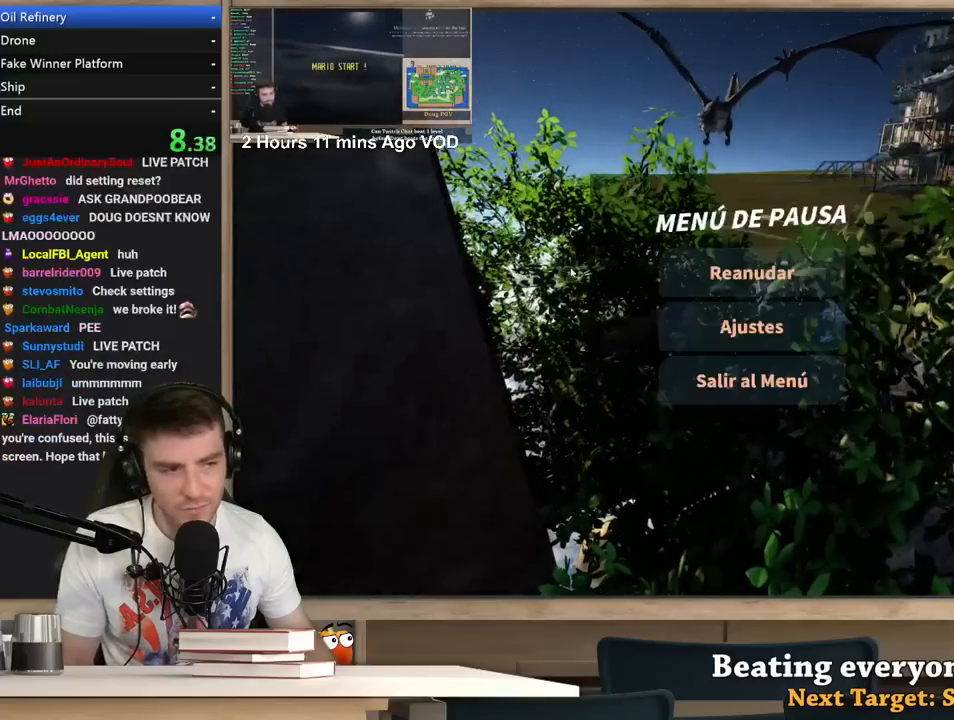
{"keys": [], "mouse": [], "events": []}
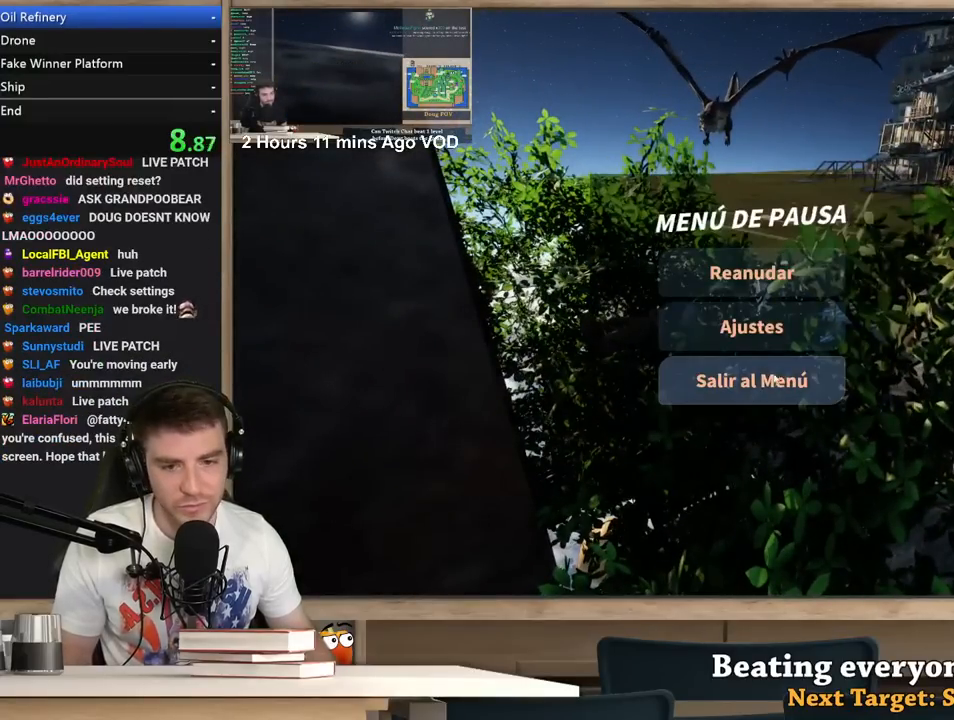
{"keys": [], "mouse": [], "events": [[167, "mouse_left", "down"], [217, "mouse_left", "up"]]}
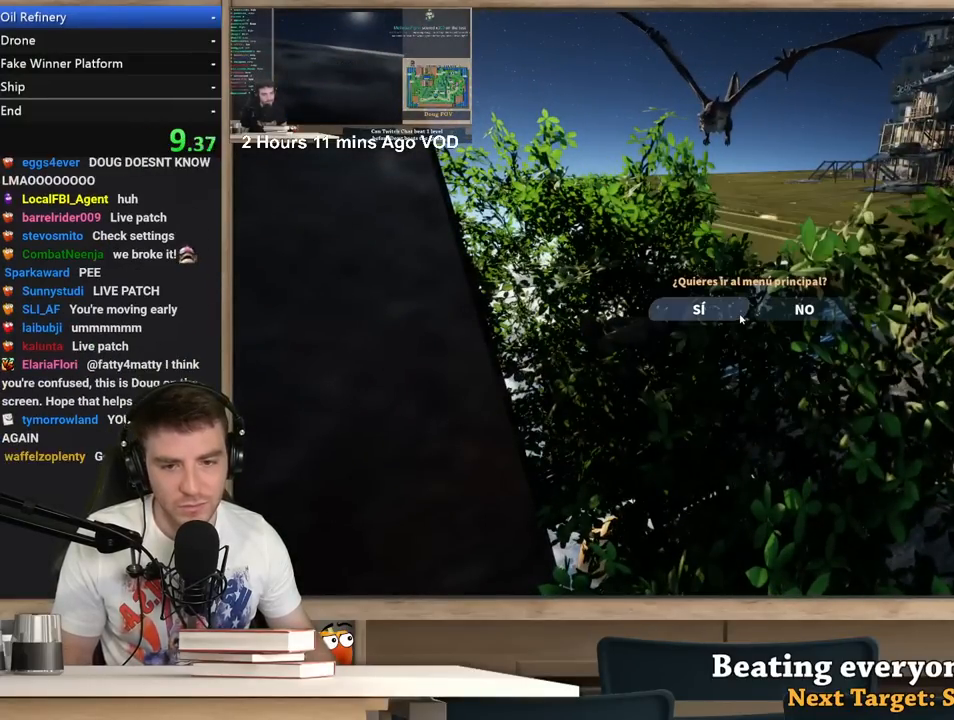
{"keys": [], "mouse": [], "events": [[33, "mouse_left", "down"], [83, "mouse_left", "up"]]}
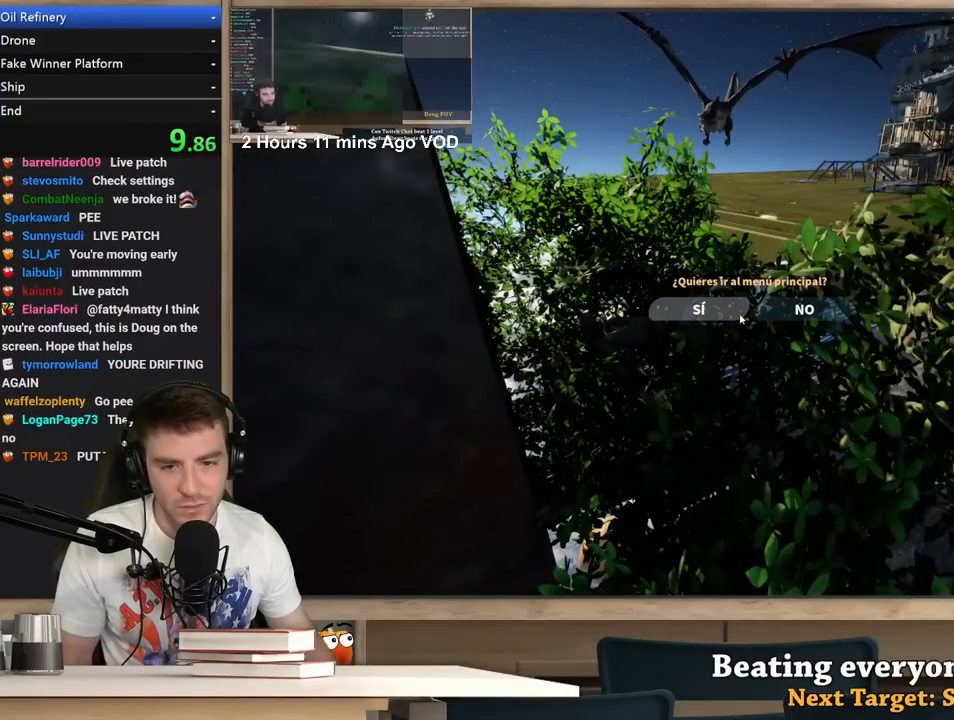
{"keys": [], "mouse": [], "events": []}
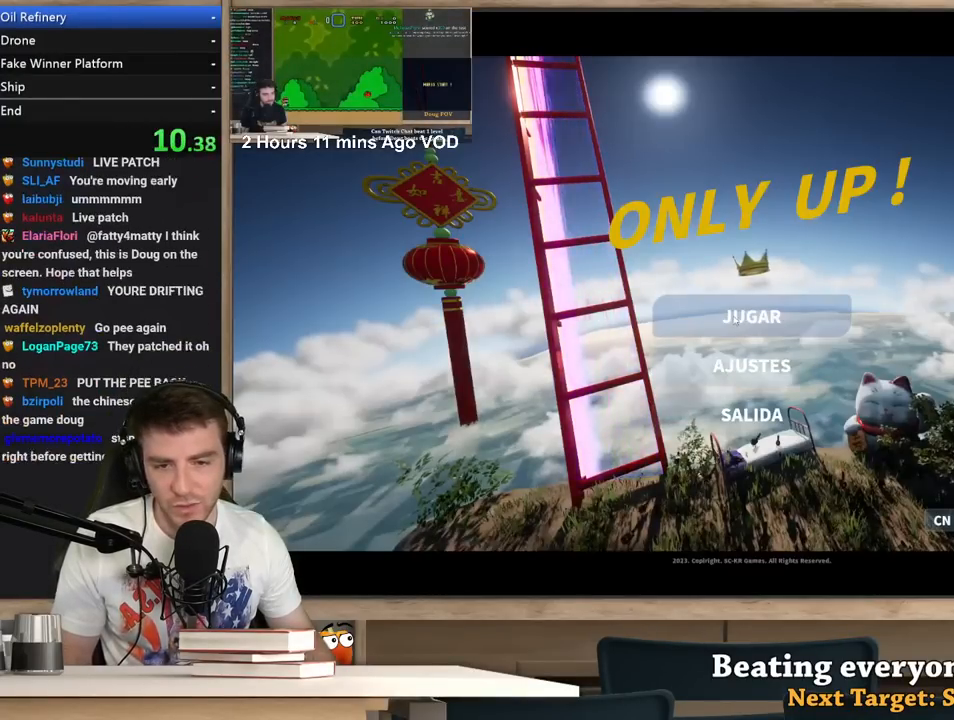
{"keys": [], "mouse": [], "events": []}
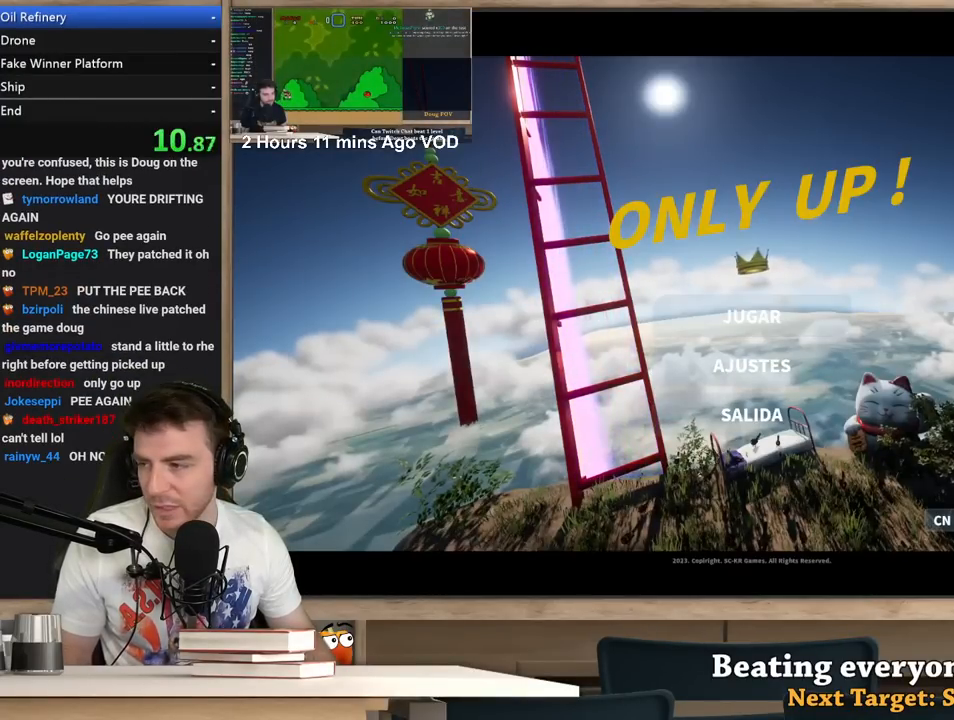
{"keys": [], "mouse": [], "events": []}
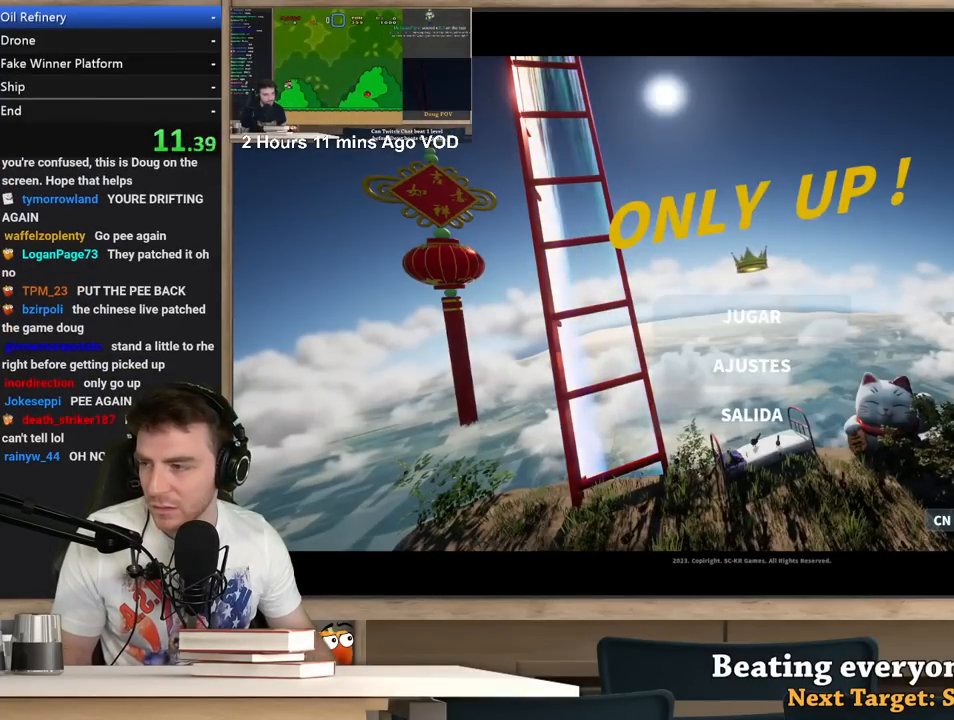
{"keys": [], "mouse": [], "events": []}
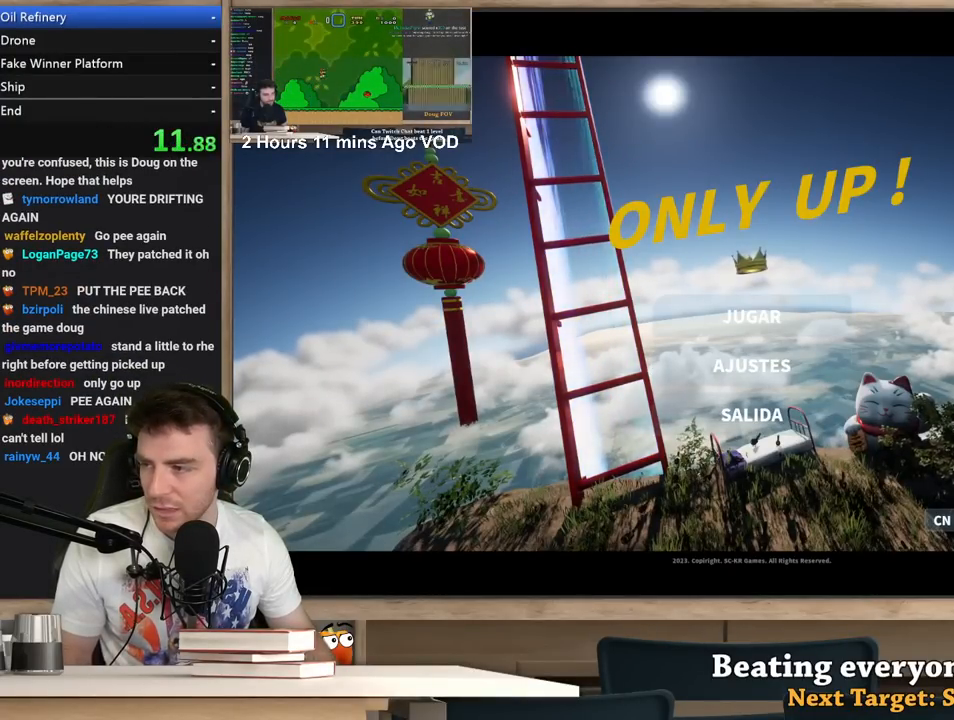
{"keys": [], "mouse": [], "events": []}
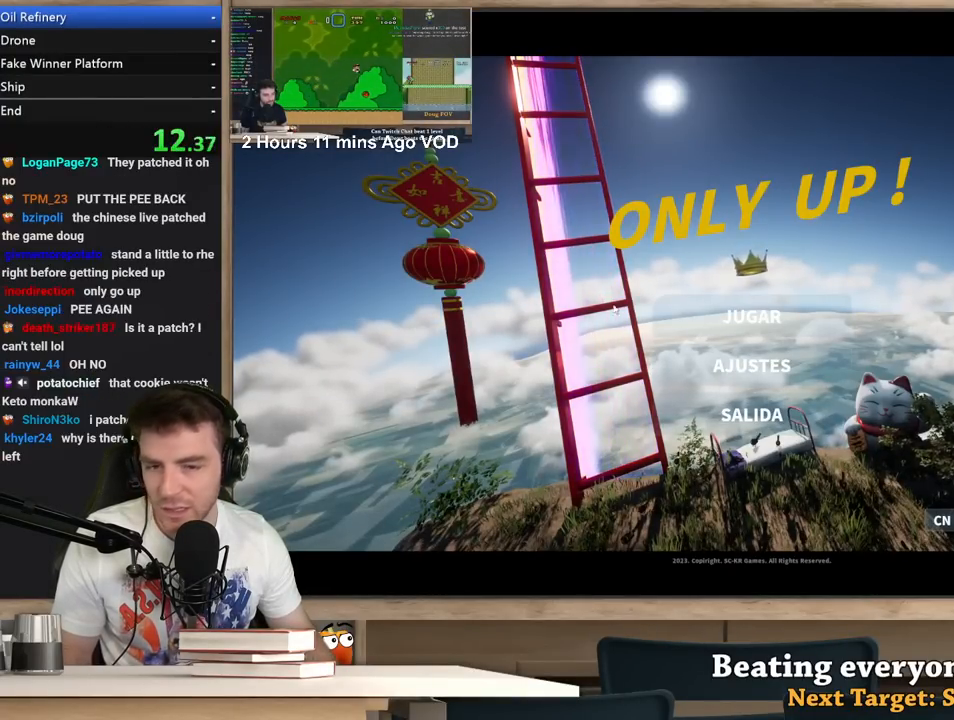
{"keys": [], "mouse": [], "events": []}
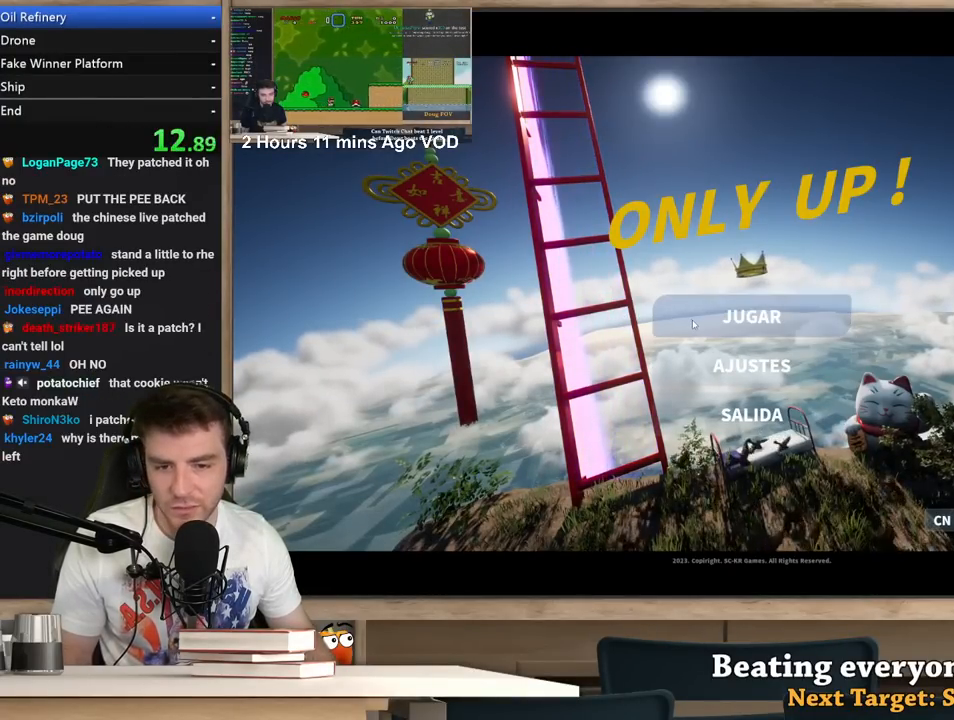
{"keys": [], "mouse": [], "events": [[150, "mouse_left", "down"], [250, "mouse_left", "up"]]}